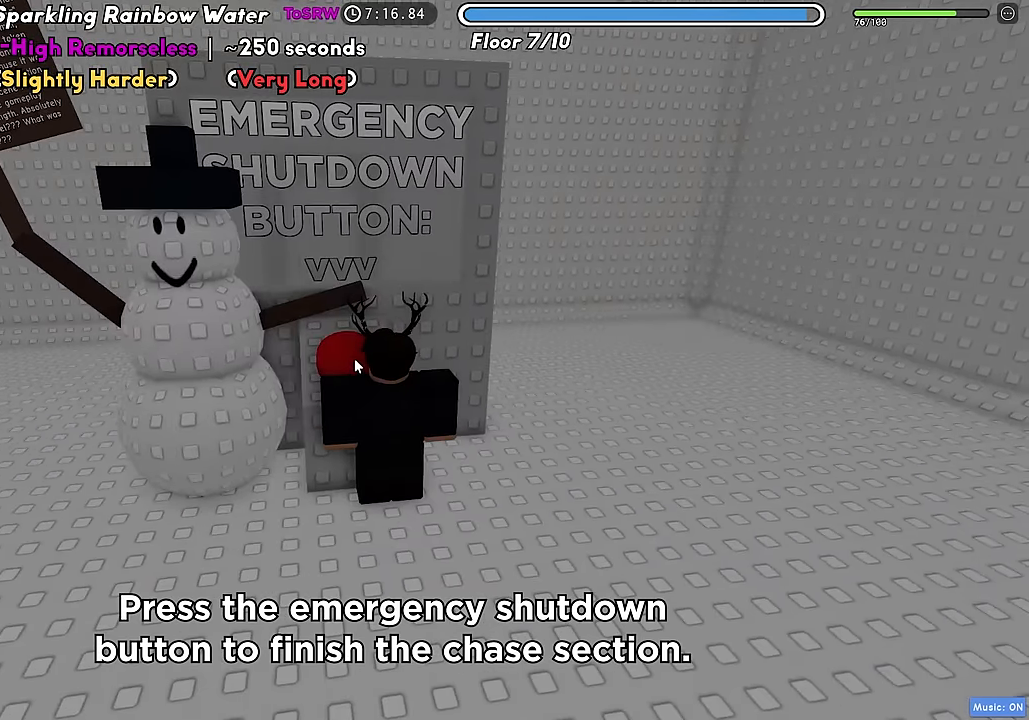
Gameplay with keyboard; each line is a JSON object with the keys held at the frame after it. "events" lists presses ("down") and releases ("up") of "a", "ctrl", "d", "f", "r", "s", "shift", "space", "tab" and "w" between this image and that frame as [ms after this image, input, new state], when the widget could be followed in between. No other keys are recorded. Mouse input is not recorded.
{"keys": [], "events": []}
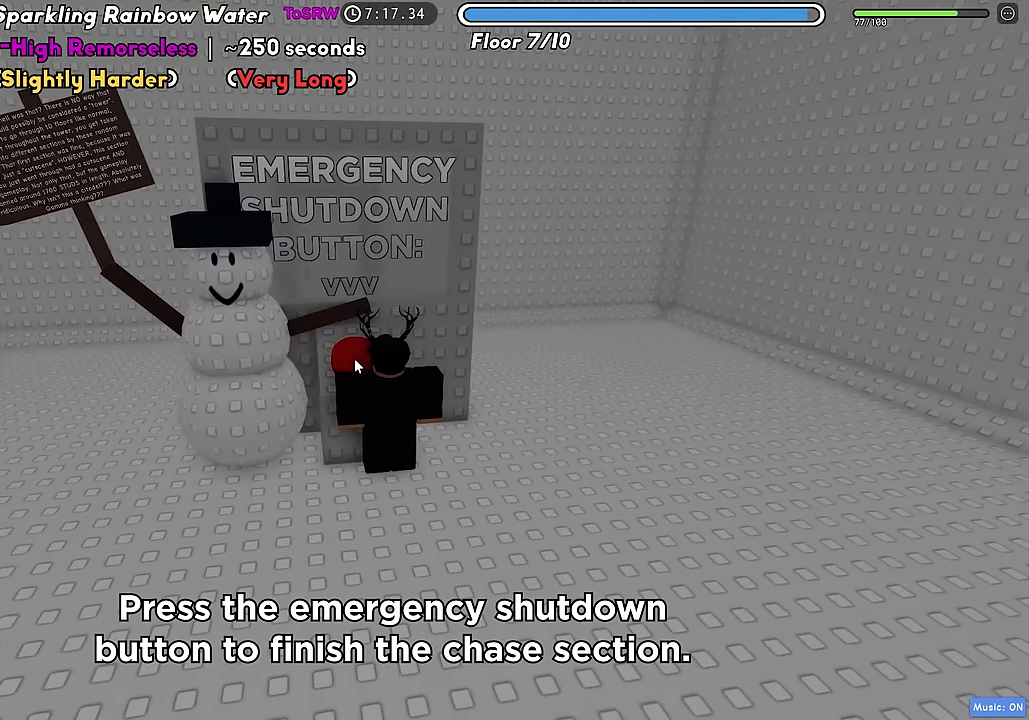
{"keys": [], "events": []}
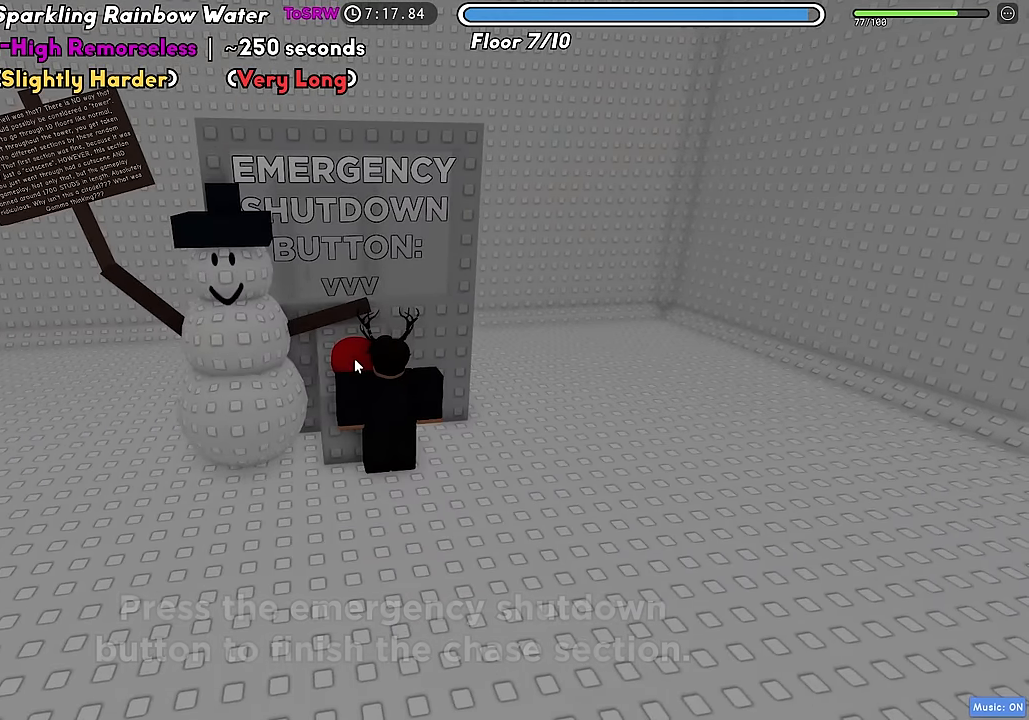
{"keys": [], "events": []}
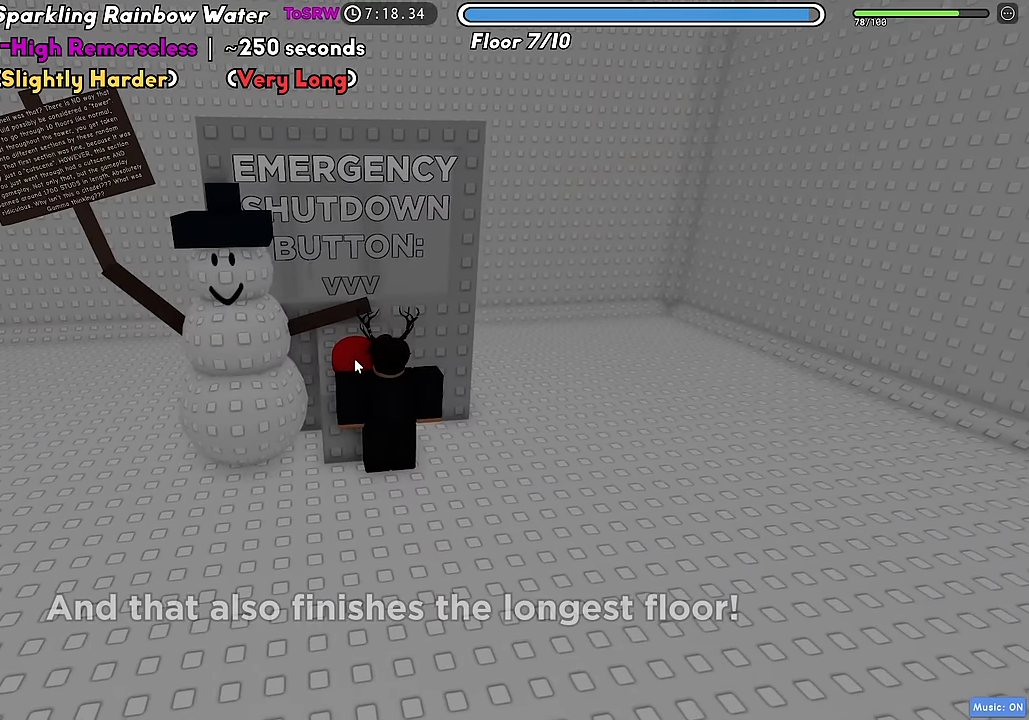
{"keys": ["s"], "events": [[250, "s", "down"]]}
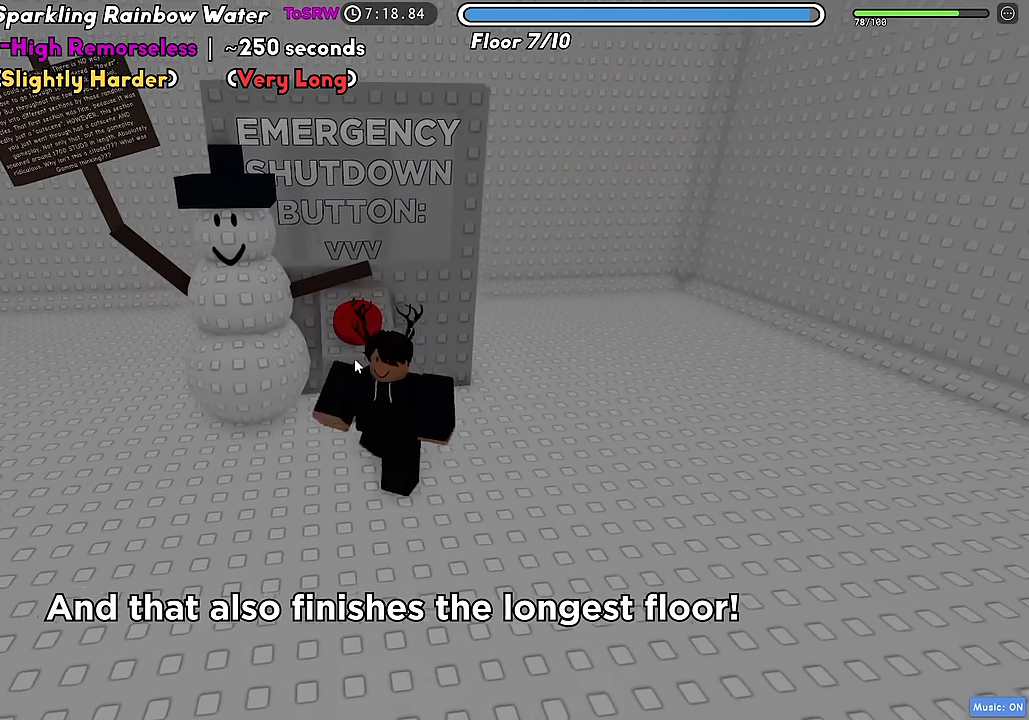
{"keys": [], "events": [[67, "s", "up"]]}
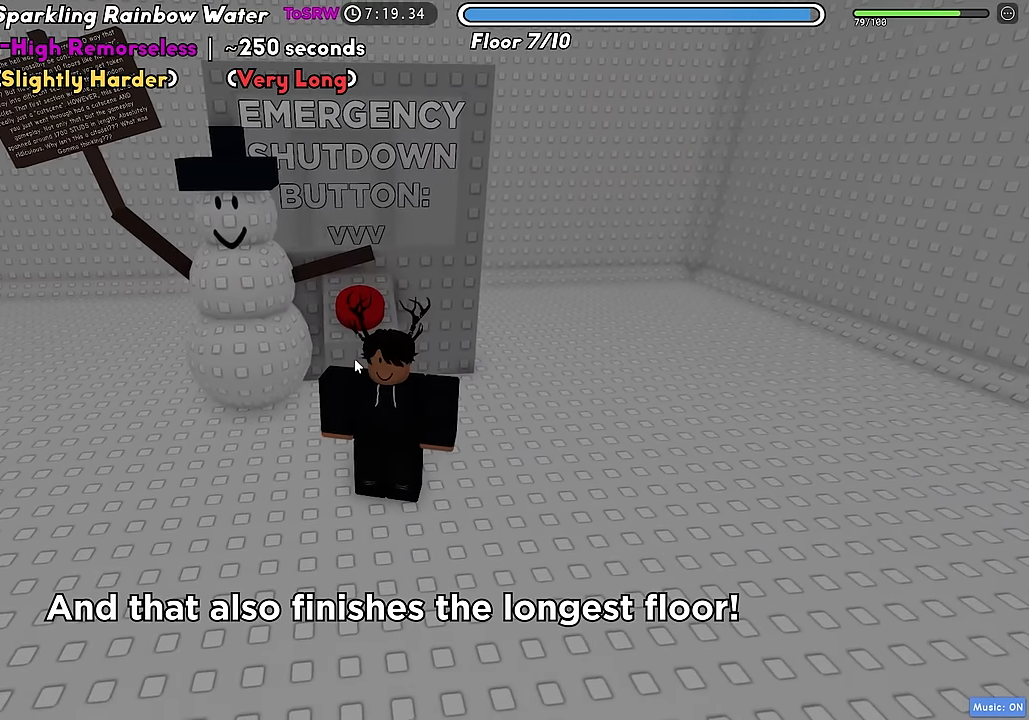
{"keys": ["d"], "events": [[250, "w", "down"], [283, "d", "down"], [417, "w", "up"]]}
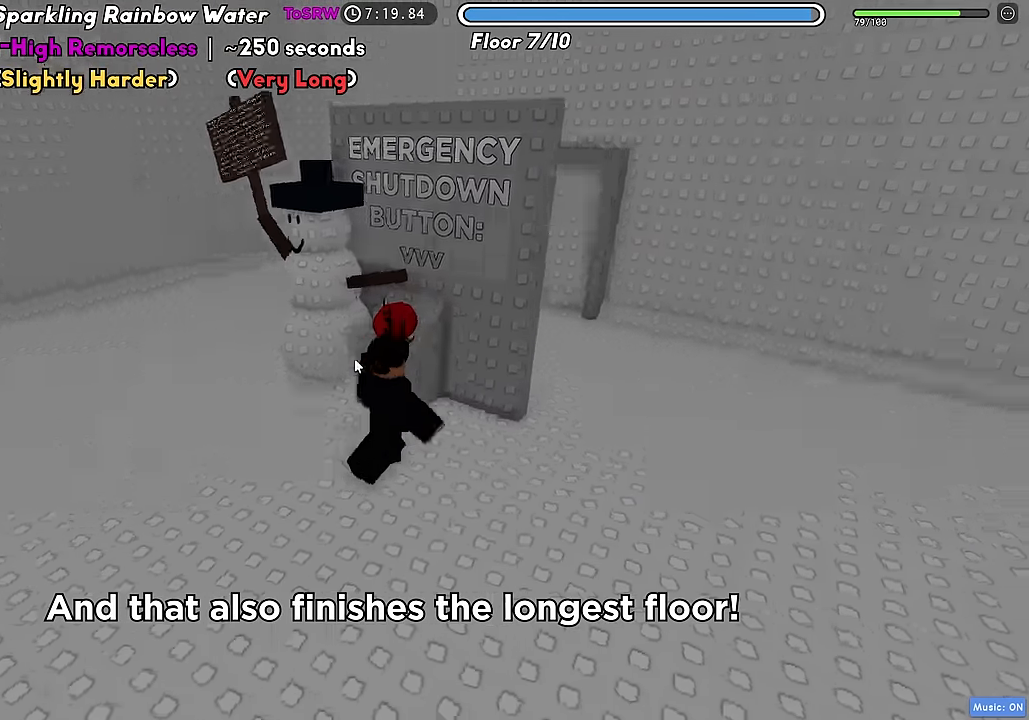
{"keys": ["s"], "events": [[33, "d", "up"], [67, "s", "down"], [167, "d", "down"], [417, "d", "up"]]}
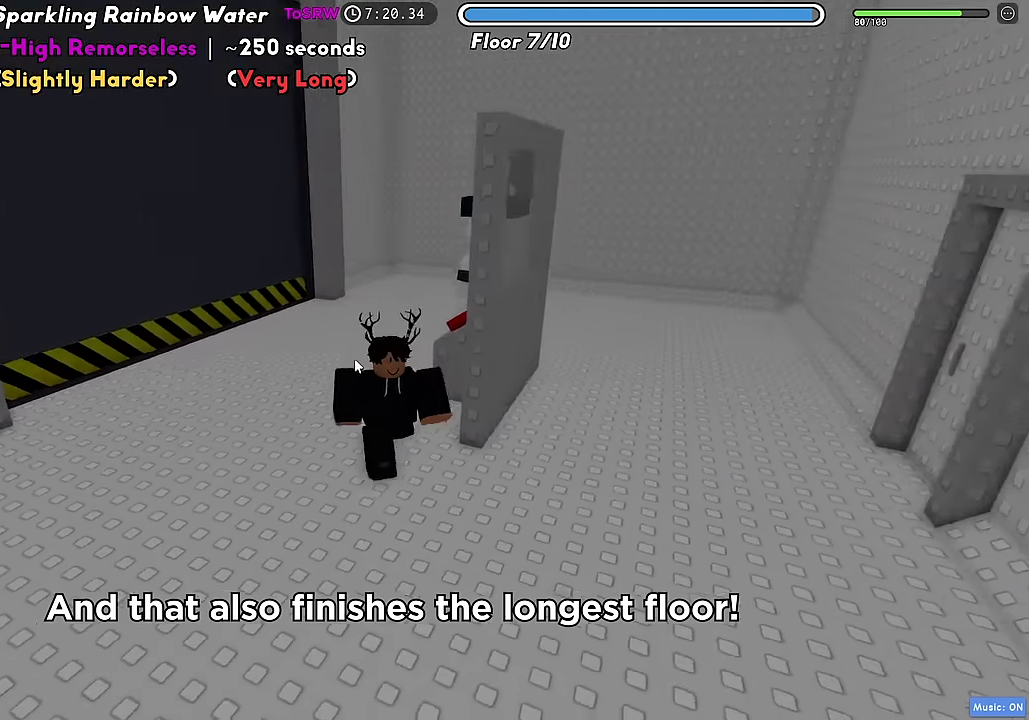
{"keys": ["d", "w"], "events": [[100, "d", "down"], [300, "s", "up"], [500, "w", "down"]]}
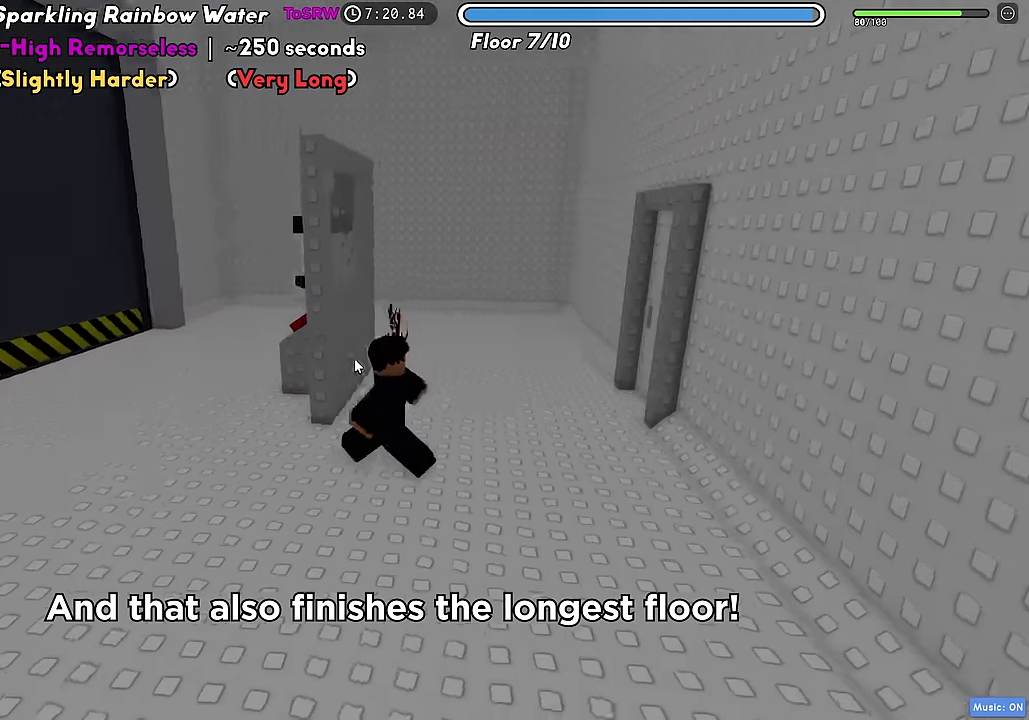
{"keys": ["w"], "events": [[117, "d", "up"]]}
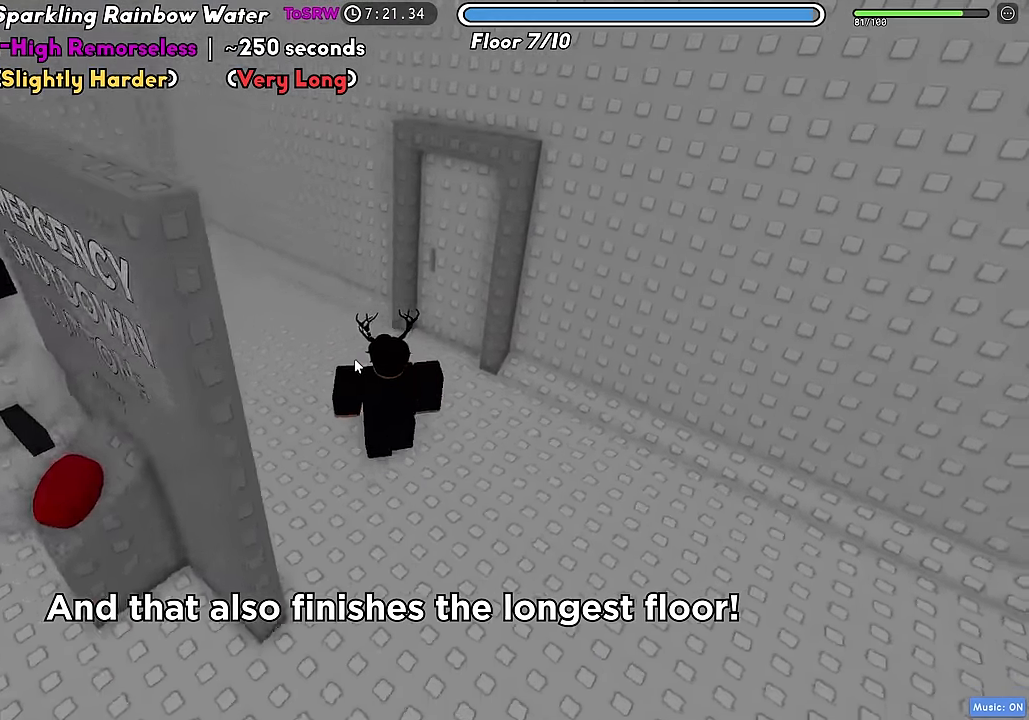
{"keys": ["w"], "events": []}
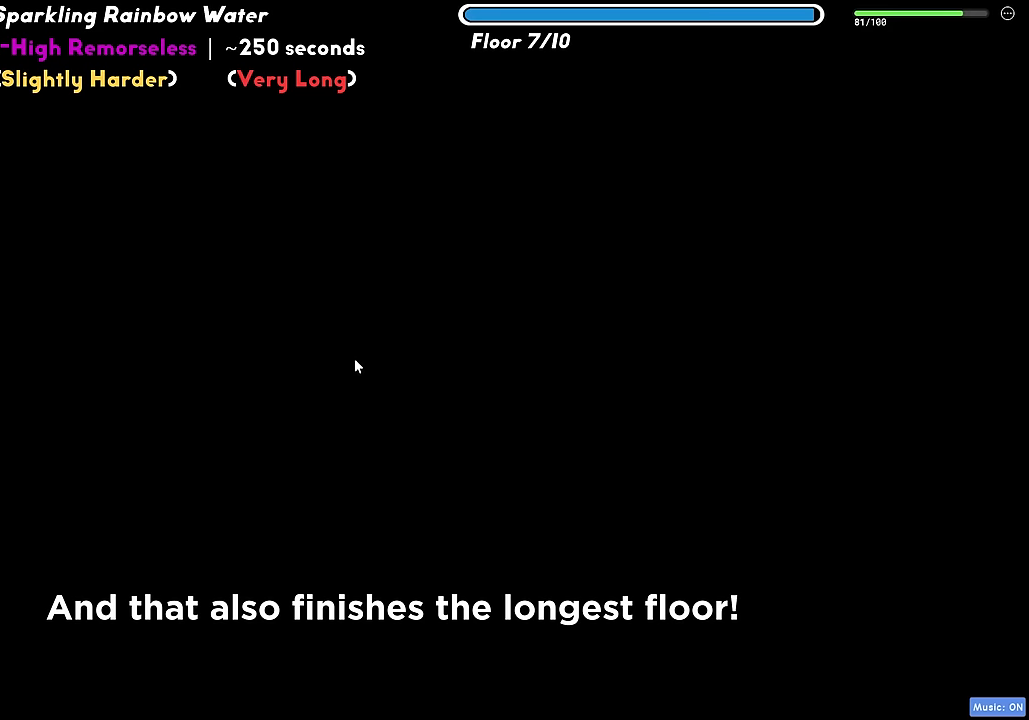
{"keys": [], "events": [[200, "w", "up"]]}
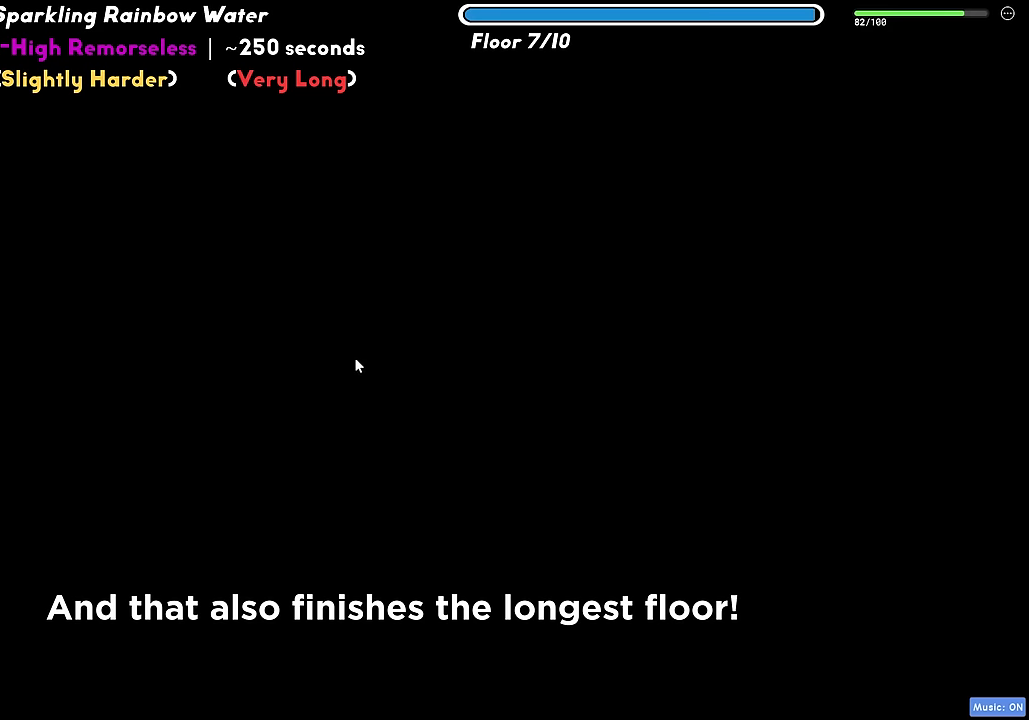
{"keys": [], "events": []}
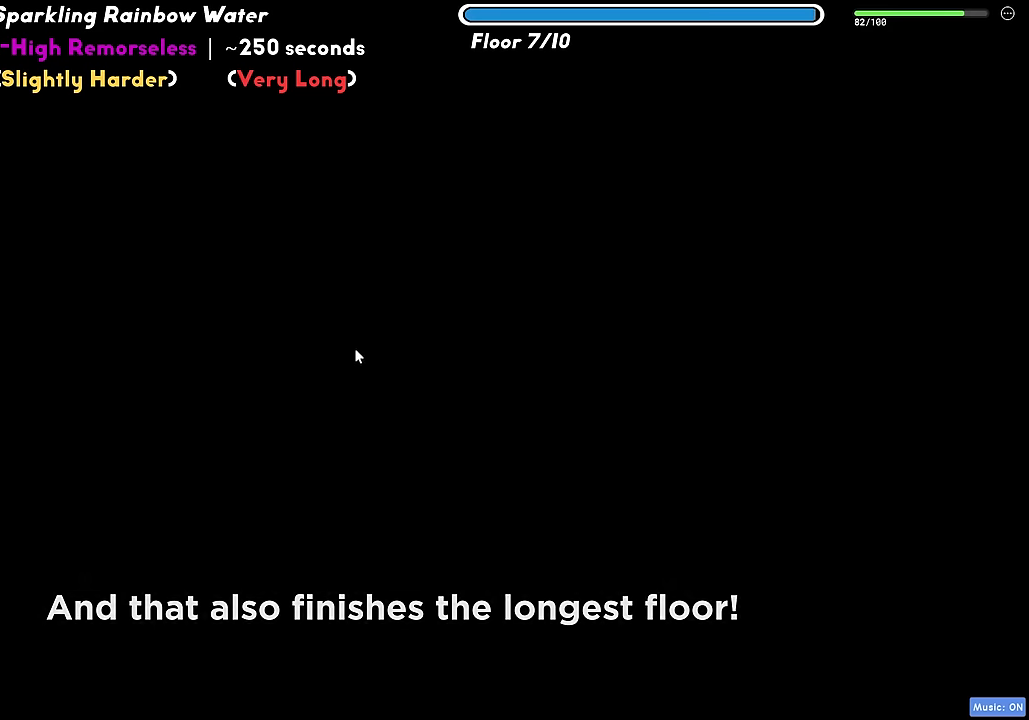
{"keys": [], "events": []}
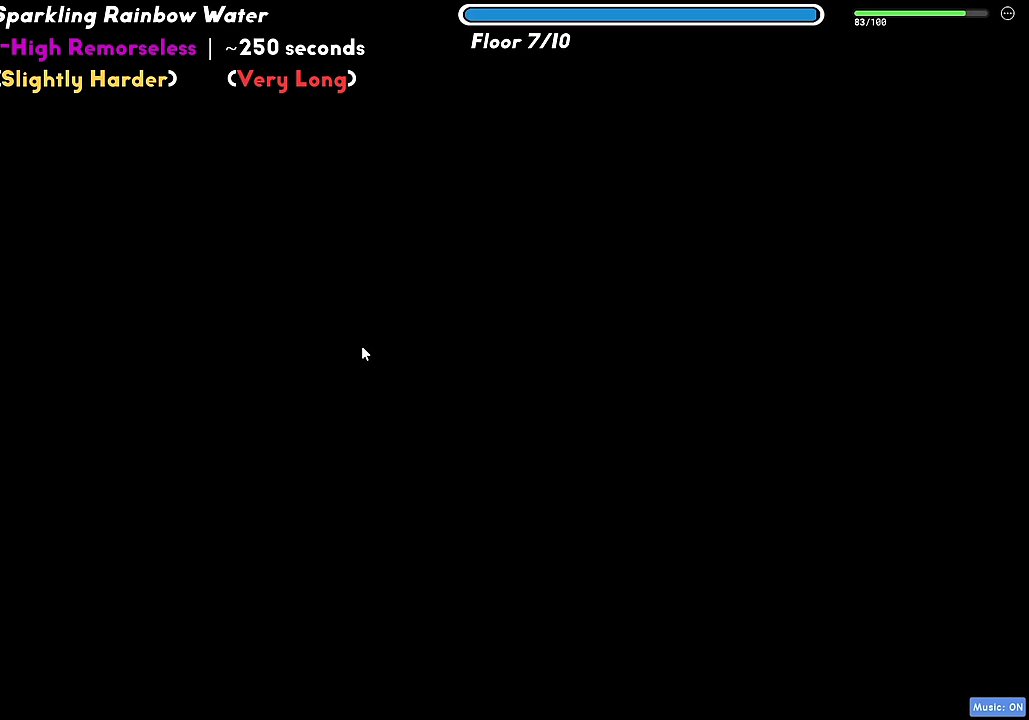
{"keys": [], "events": []}
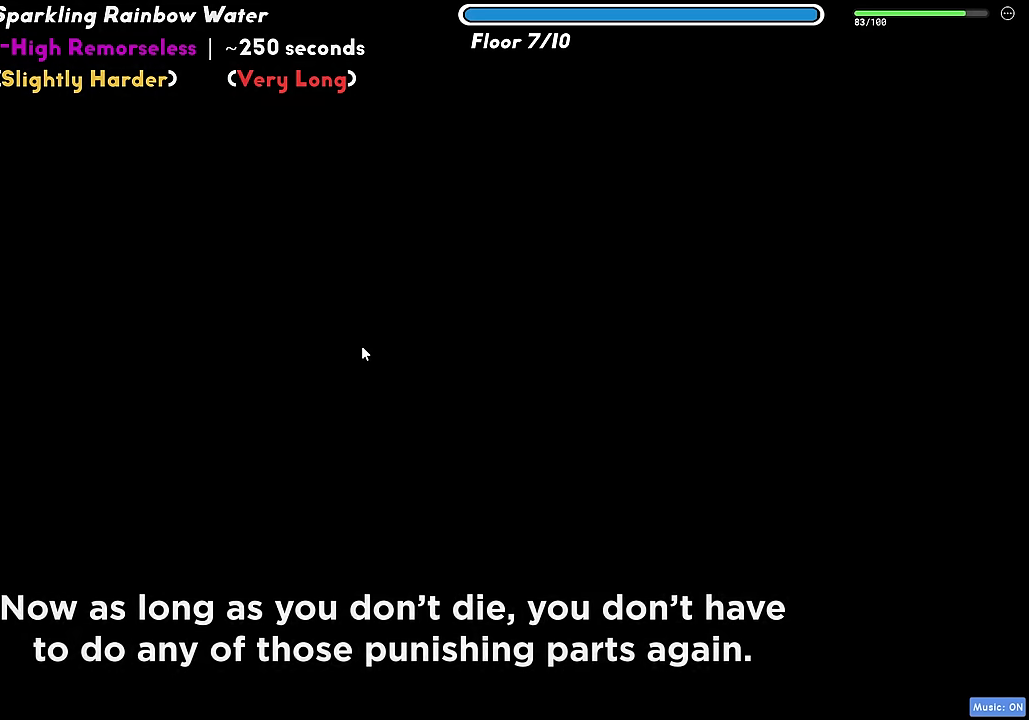
{"keys": [], "events": []}
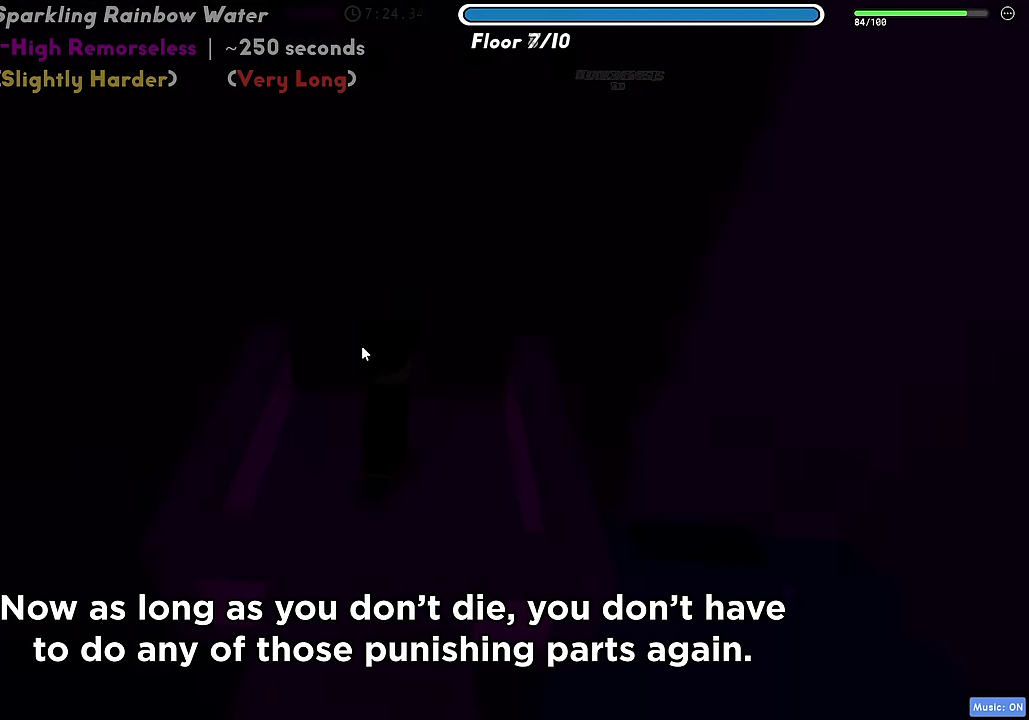
{"keys": [], "events": []}
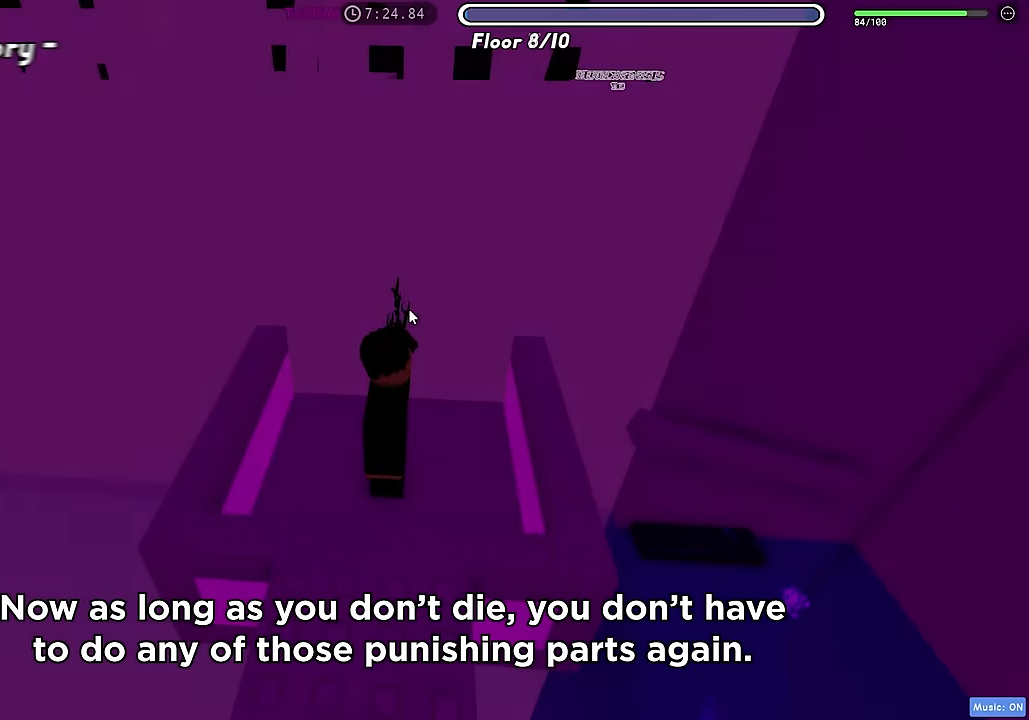
{"keys": [], "events": []}
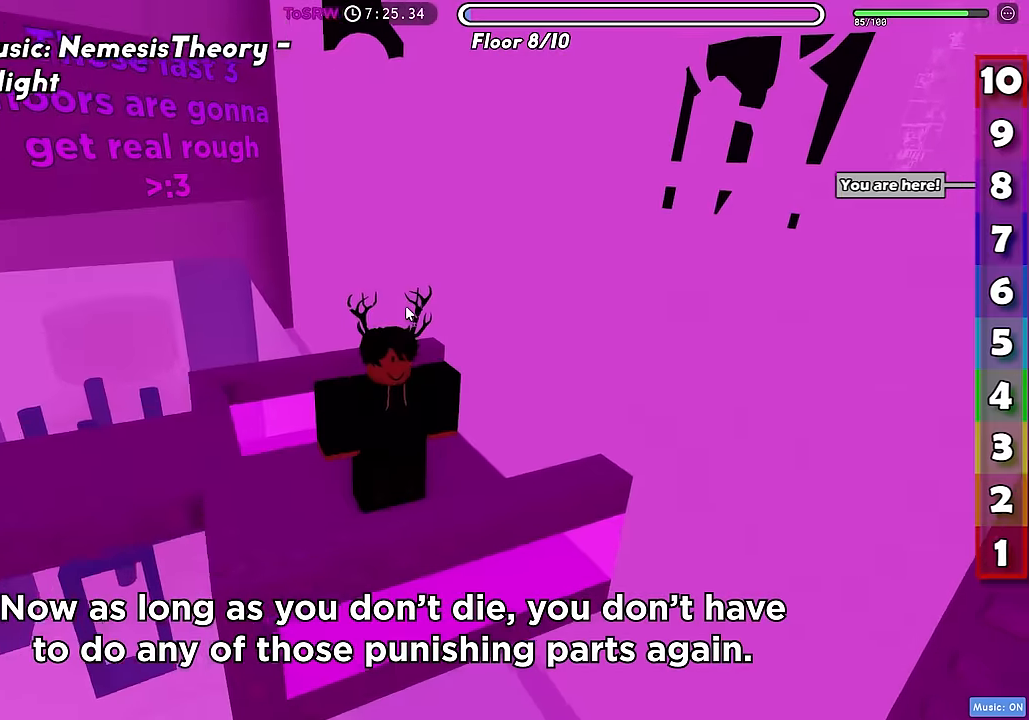
{"keys": [], "events": []}
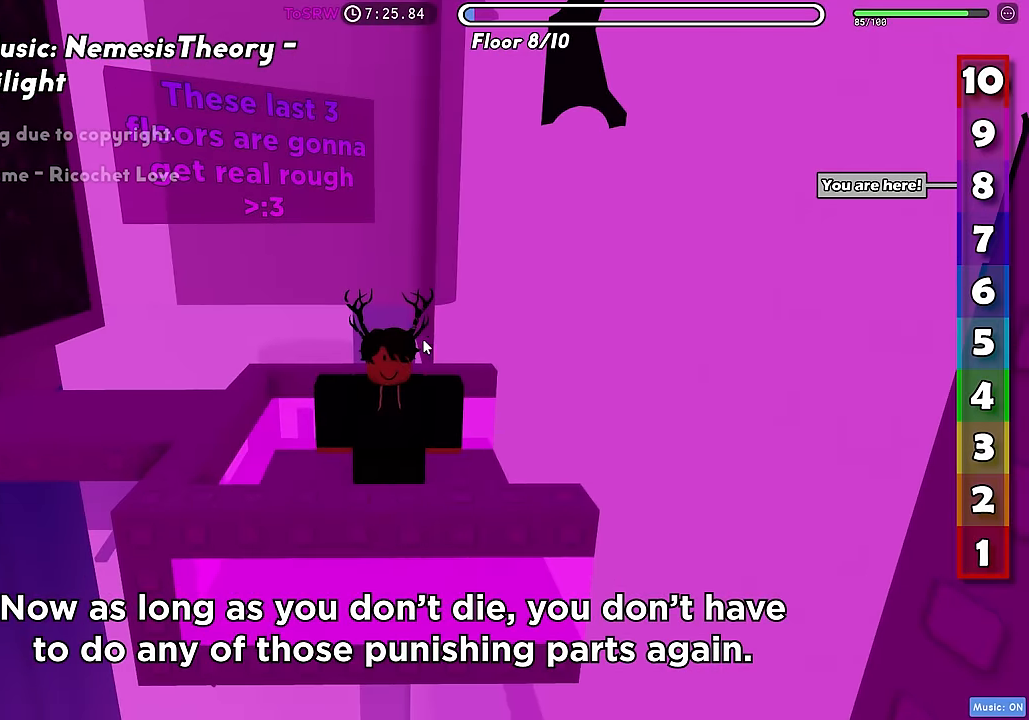
{"keys": [], "events": []}
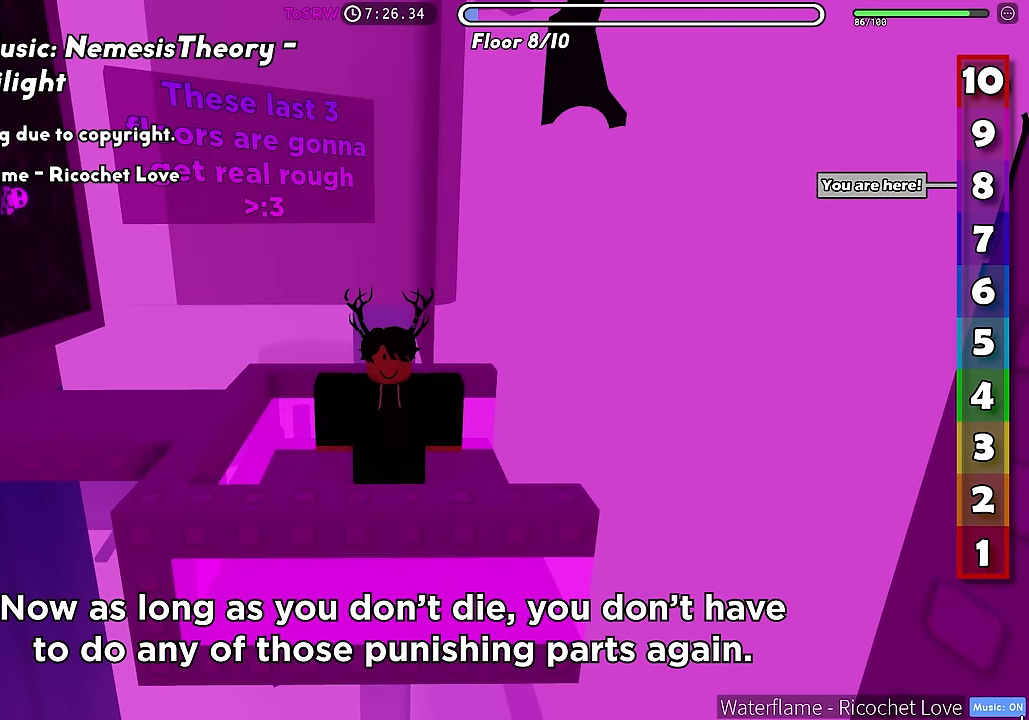
{"keys": ["a"], "events": [[334, "a", "down"]]}
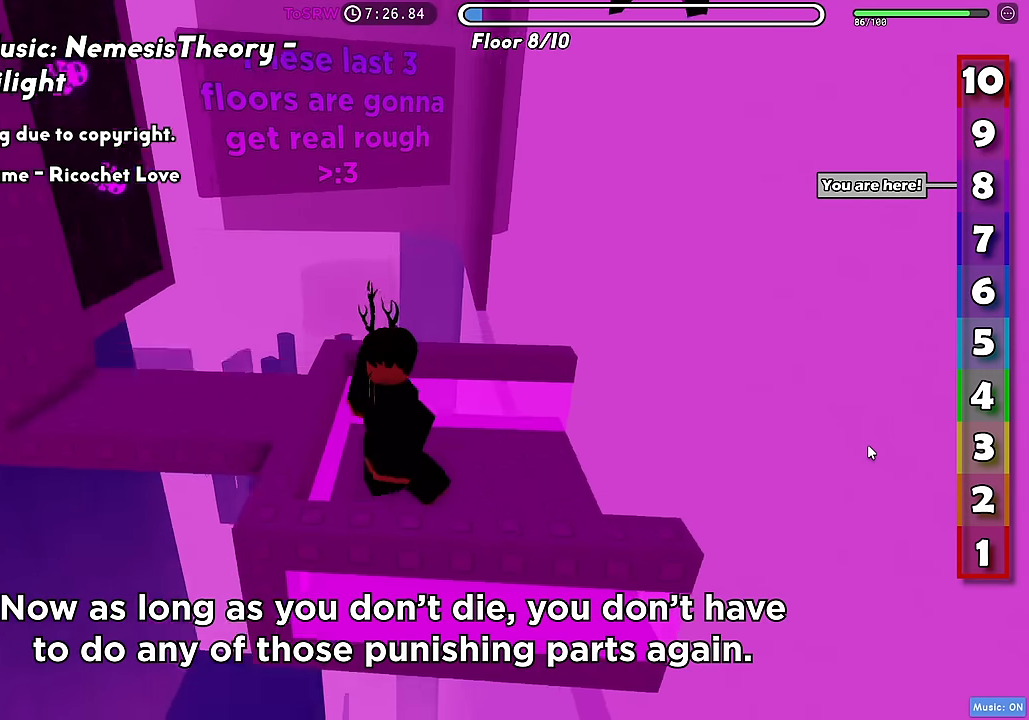
{"keys": ["d", "shift", "w"], "events": [[17, "a", "up"], [200, "space", "down"], [300, "space", "up"], [367, "d", "down"], [417, "shift", "down"], [434, "w", "down"]]}
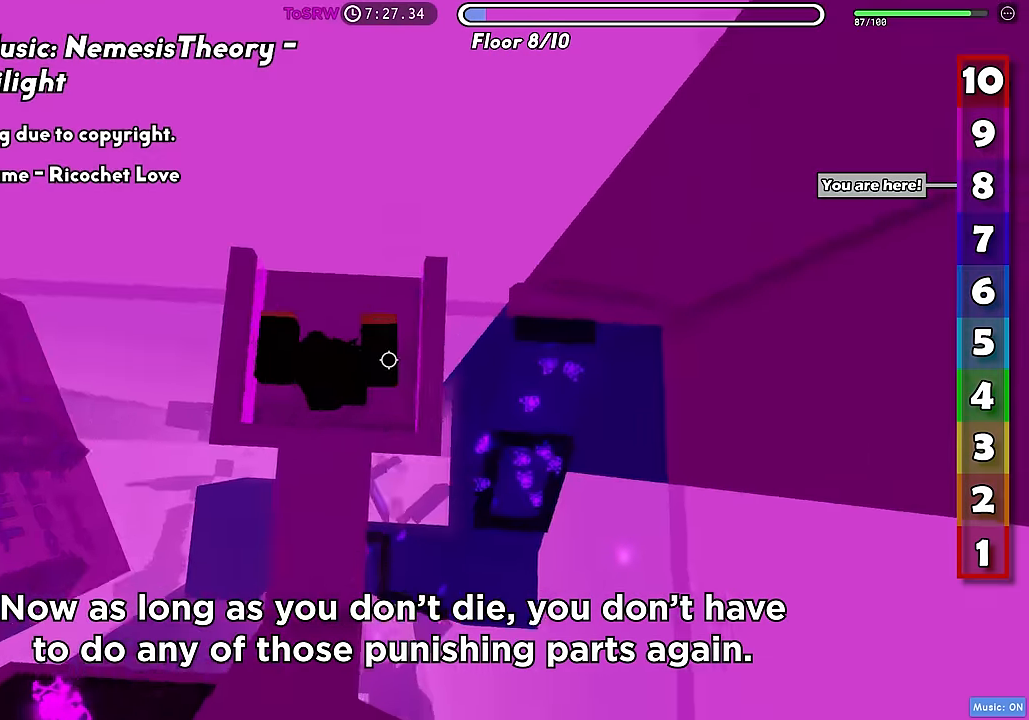
{"keys": ["space"], "events": [[84, "shift", "up"], [250, "w", "up"], [267, "d", "up"], [384, "d", "down"], [484, "d", "up"], [484, "space", "down"]]}
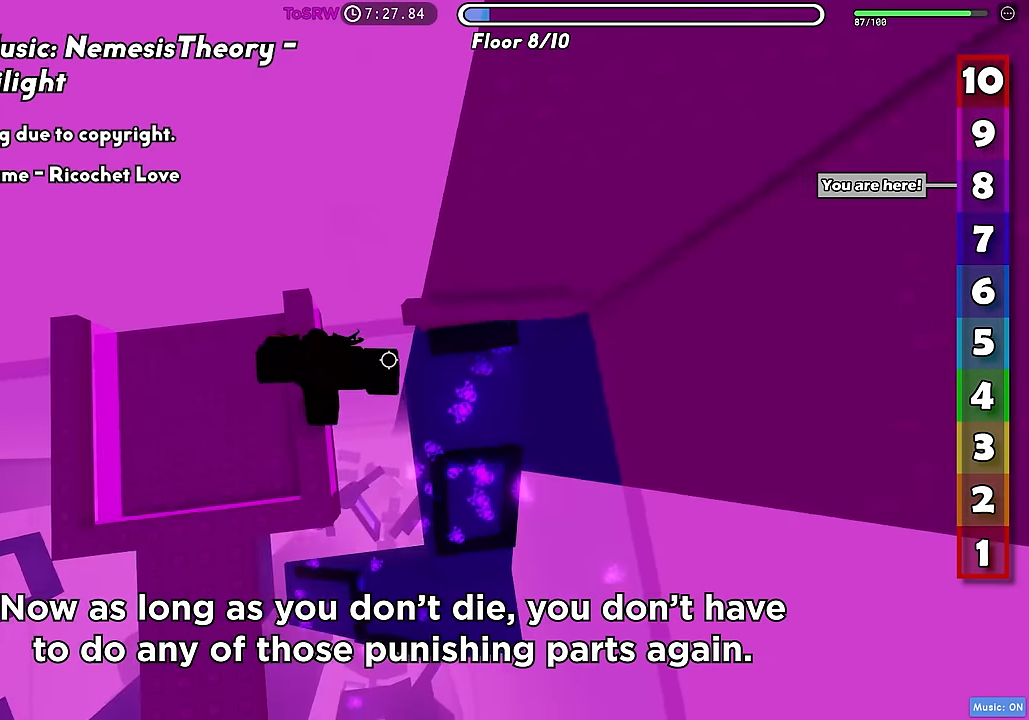
{"keys": [], "events": [[84, "space", "up"], [100, "a", "down"], [350, "a", "up"]]}
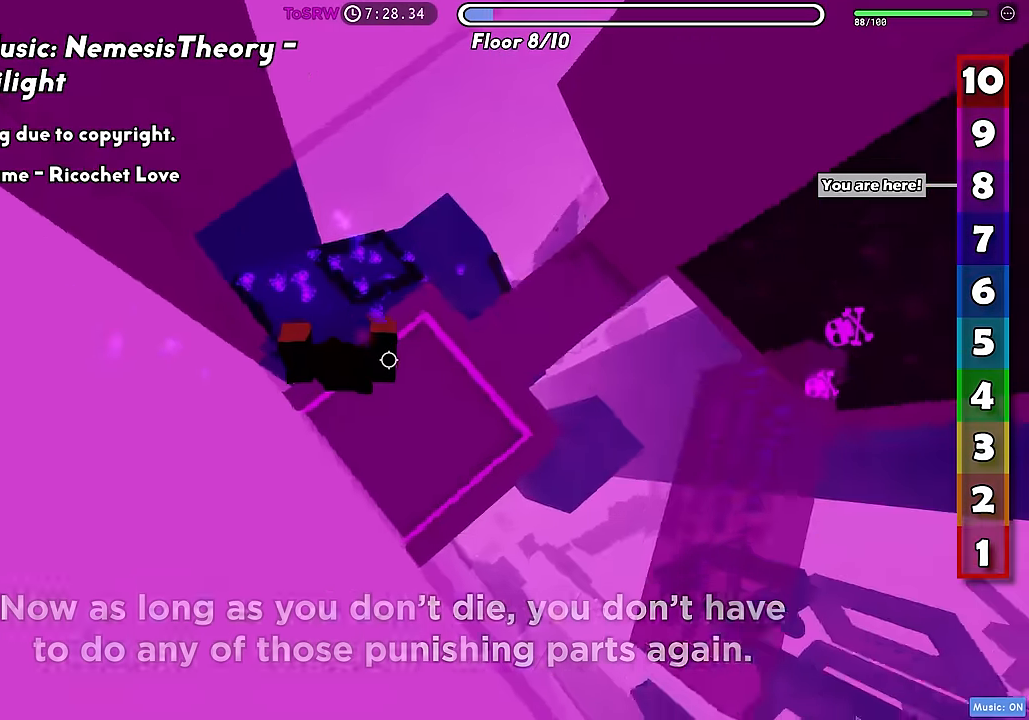
{"keys": ["w"], "events": [[50, "d", "down"], [150, "space", "down"], [284, "space", "up"], [417, "w", "down"], [500, "d", "up"]]}
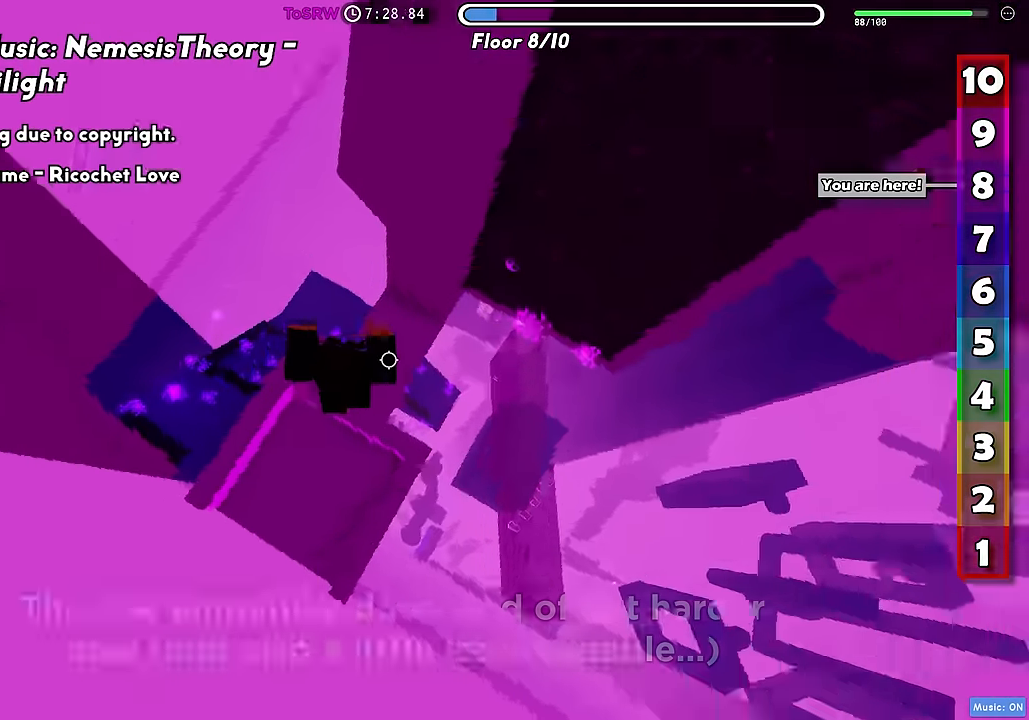
{"keys": [], "events": [[317, "a", "down"], [434, "a", "up"], [450, "w", "up"]]}
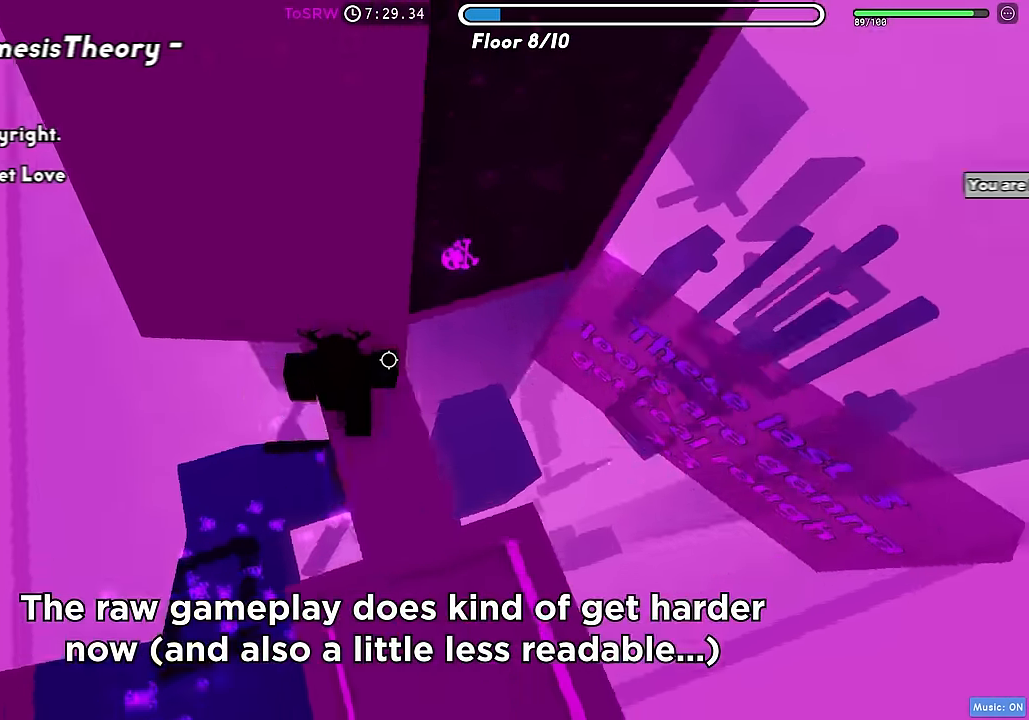
{"keys": ["a"], "events": [[417, "a", "down"]]}
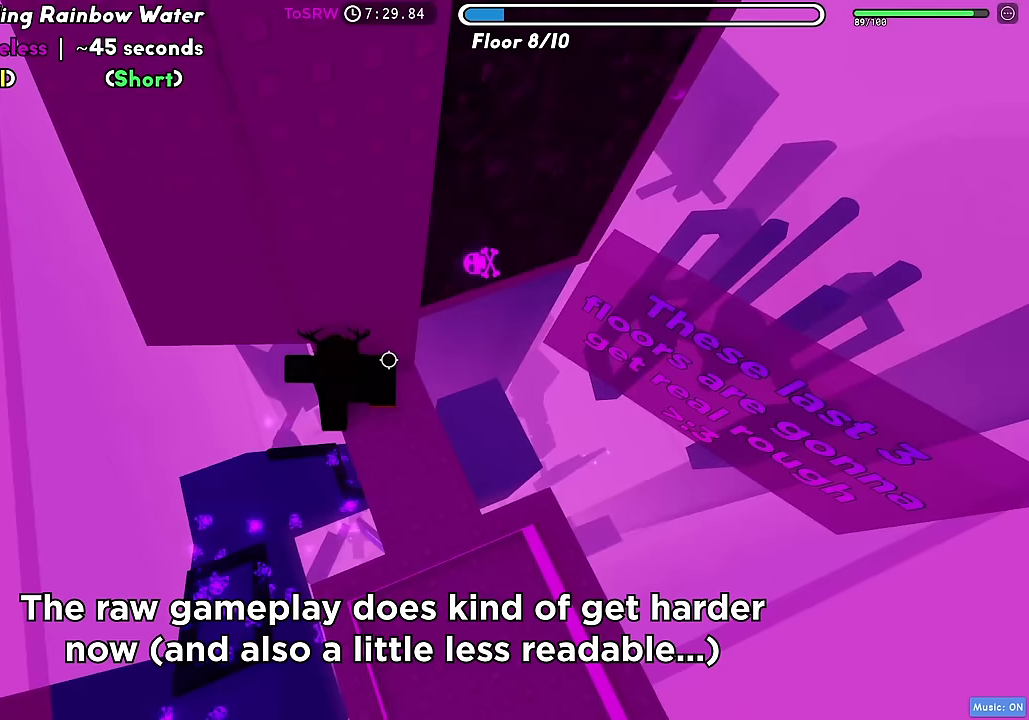
{"keys": ["a"], "events": [[117, "space", "down"], [217, "space", "up"]]}
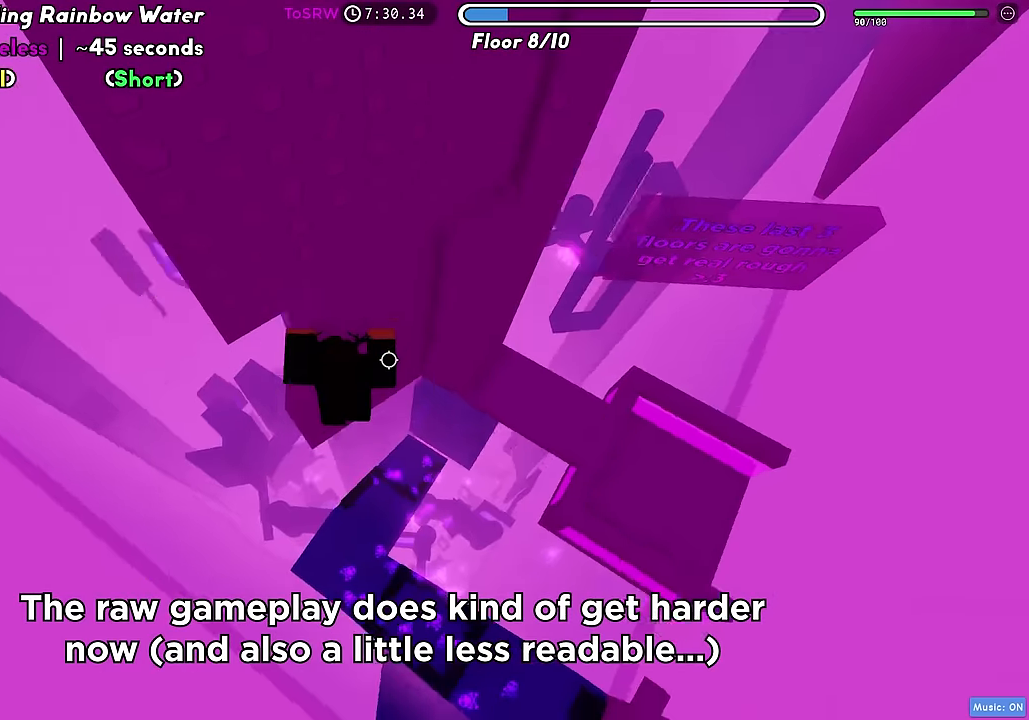
{"keys": [], "events": [[100, "w", "down"], [217, "w", "up"], [300, "a", "up"]]}
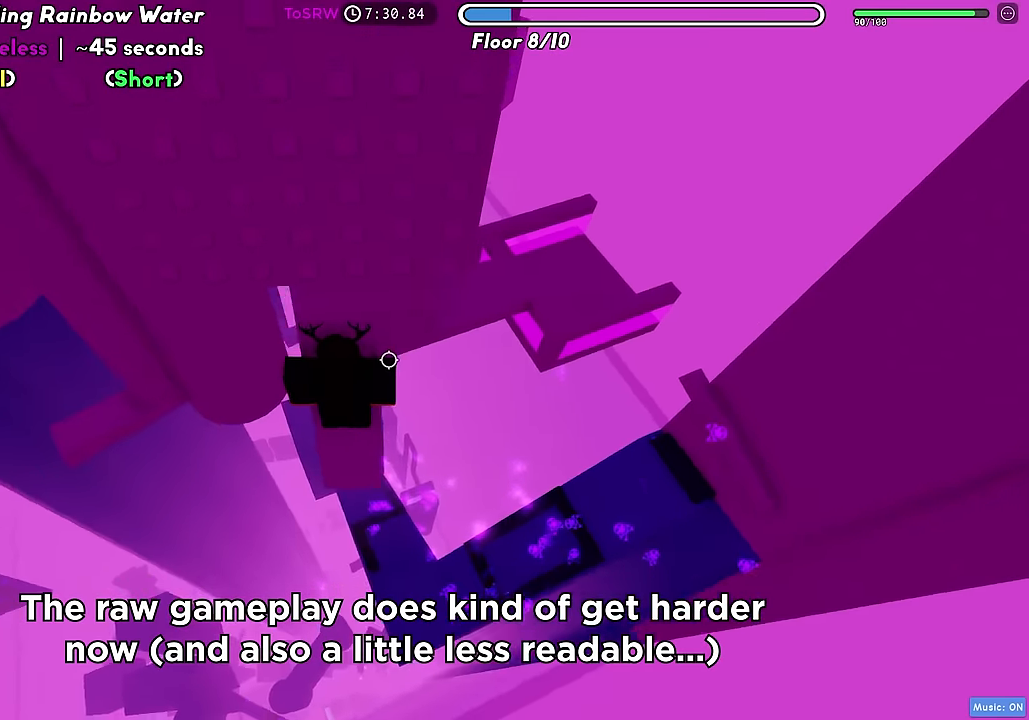
{"keys": ["a"], "events": [[33, "s", "down"], [200, "s", "up"], [333, "a", "down"]]}
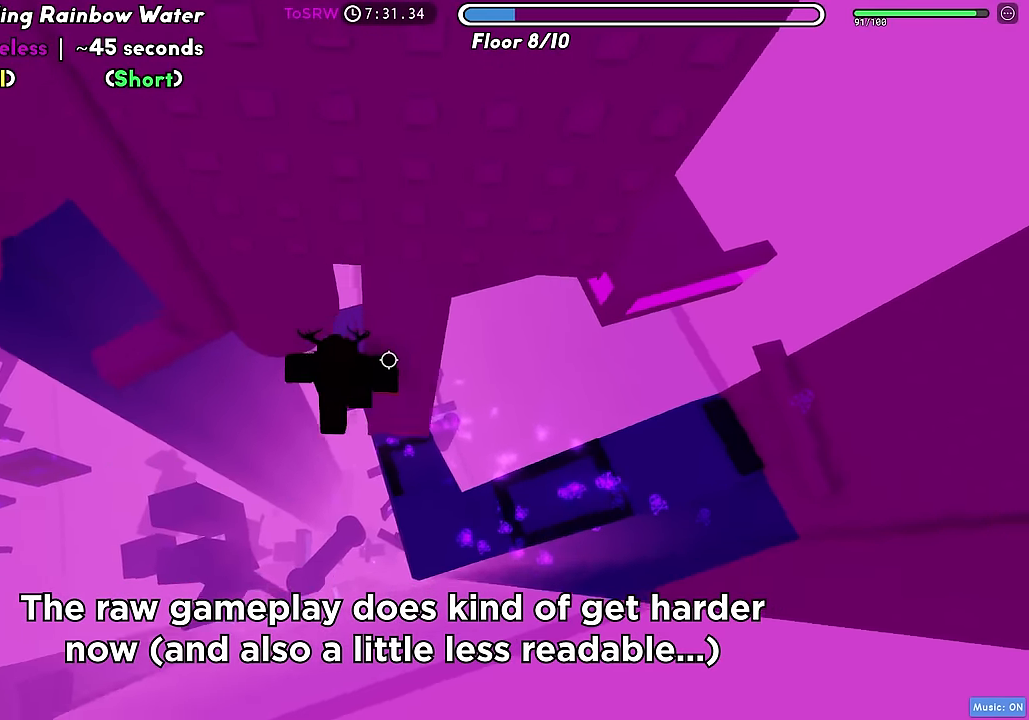
{"keys": ["a"], "events": [[50, "space", "down"], [167, "space", "up"]]}